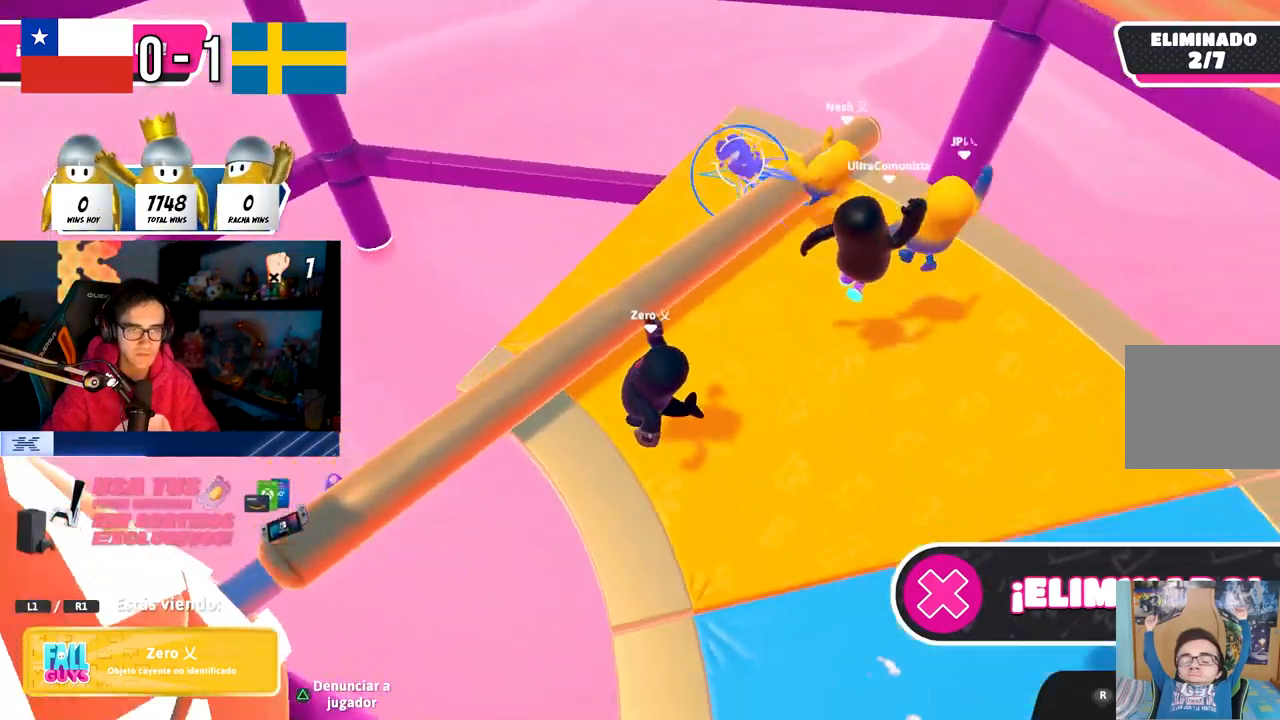
Gameplay with a controller (PlayStation layout); each line is a JSON object with the inputs held at the frame after it. "events" lists button and stick changes between this image and that frame as [ms after this image, input, new state], when the widget could be followed in between.
{"buttons": [], "left_stick": "center", "right_stick": "center", "events": [[367, "right_stick", "center"]]}
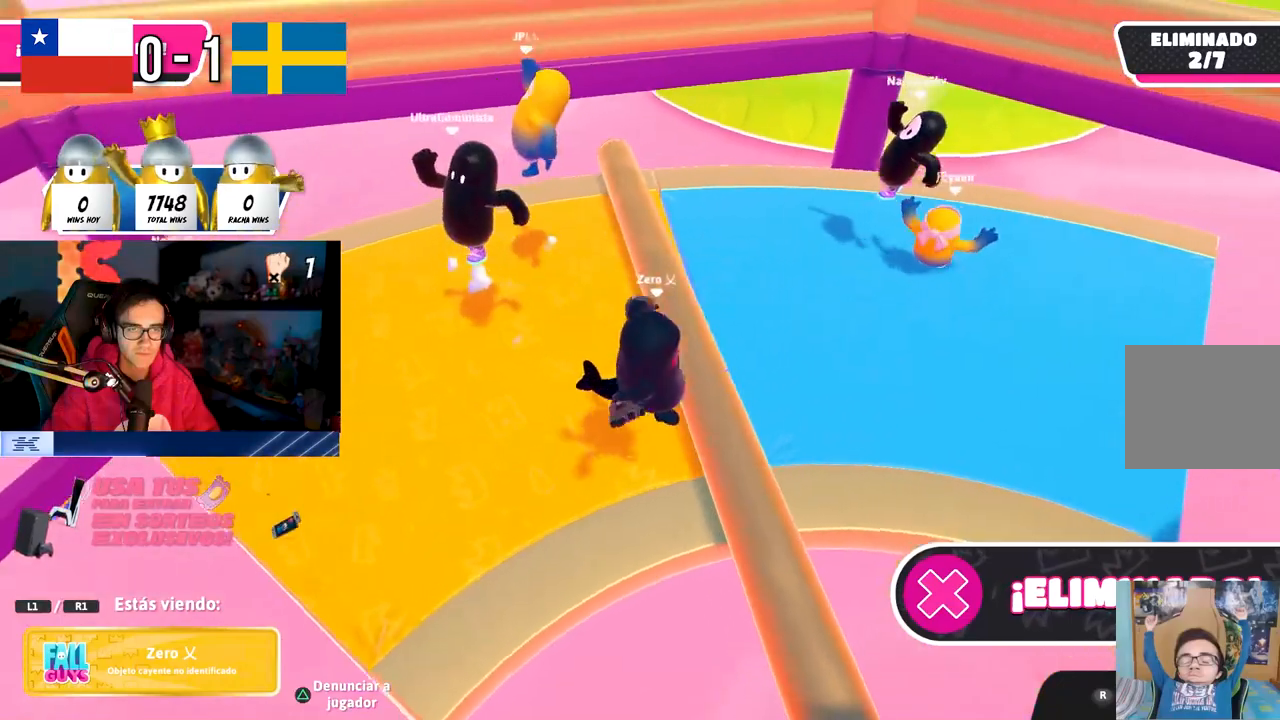
{"buttons": [], "left_stick": "center", "right_stick": "center", "events": [[67, "right_stick", "up-left"], [300, "right_stick", "center"]]}
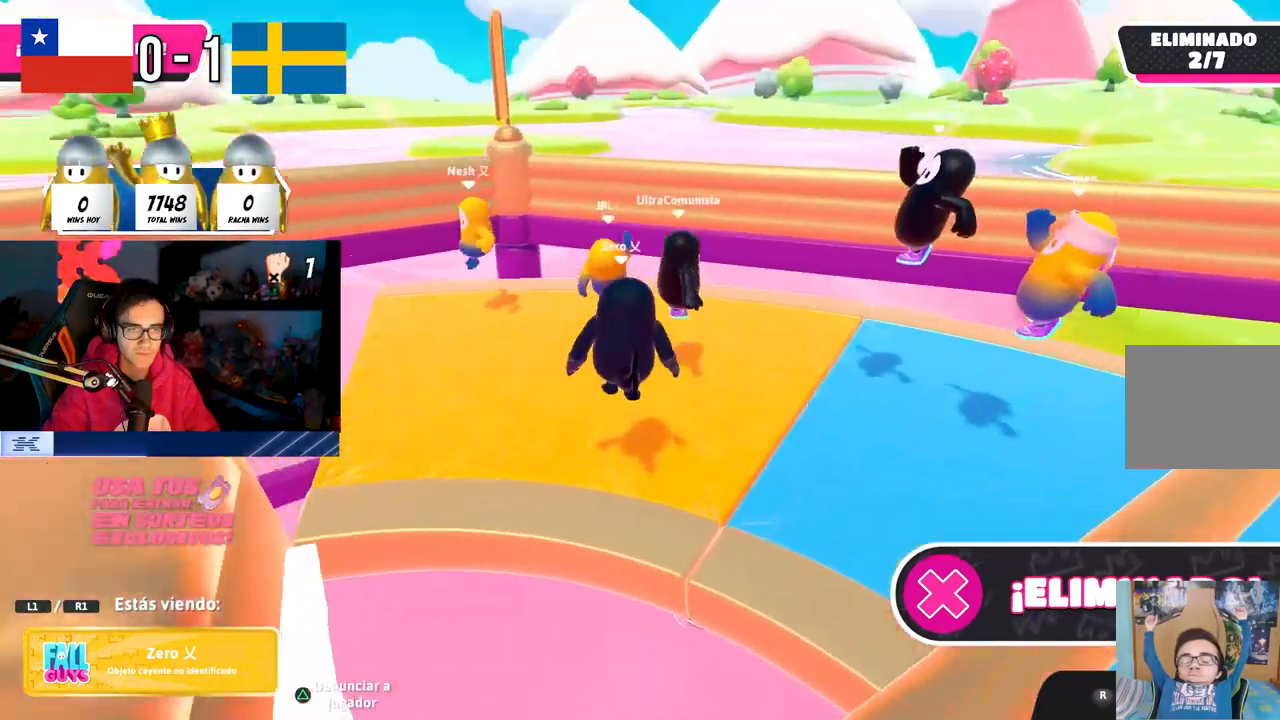
{"buttons": [], "left_stick": "center", "right_stick": "center", "events": []}
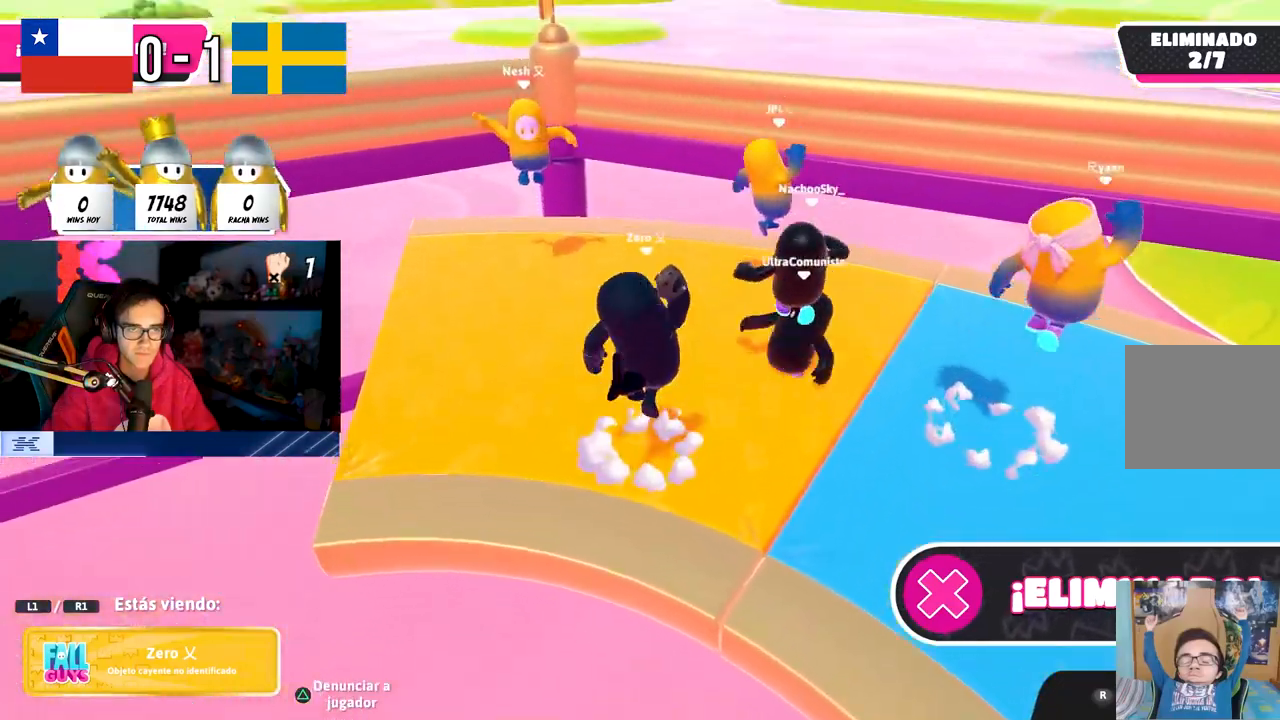
{"buttons": [], "left_stick": "center", "right_stick": "center", "events": []}
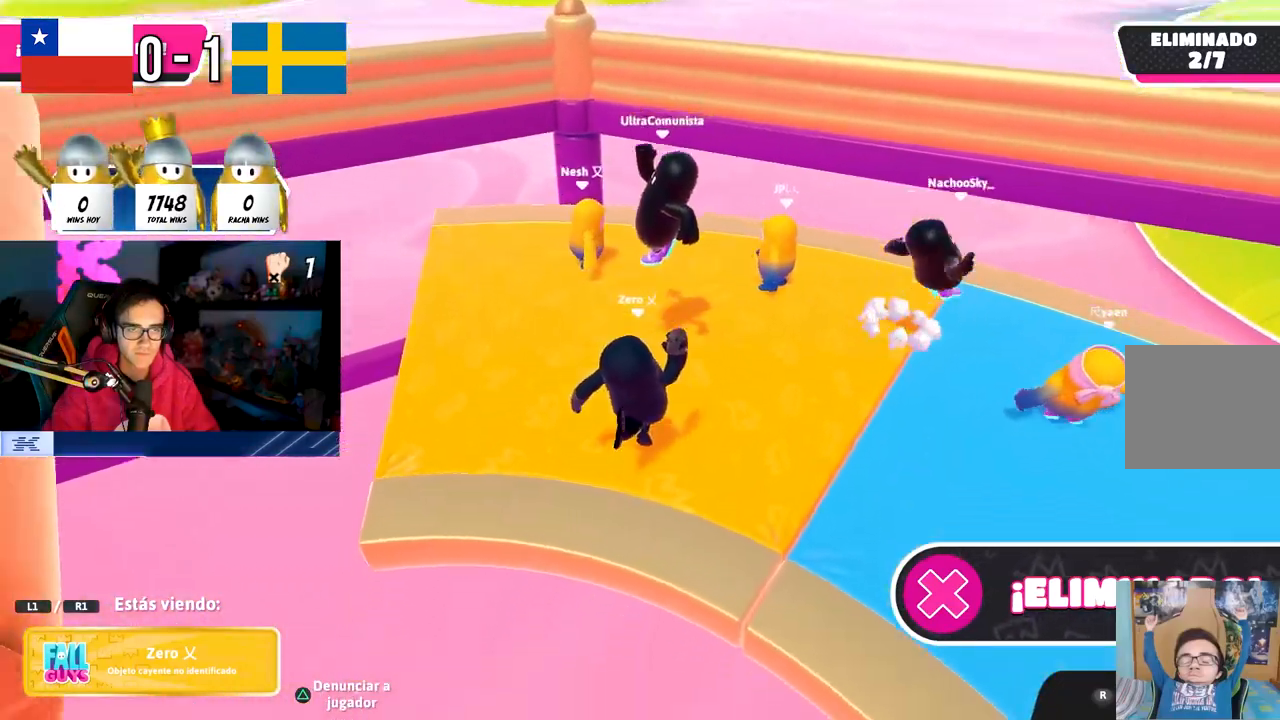
{"buttons": [], "left_stick": "center", "right_stick": "center", "events": []}
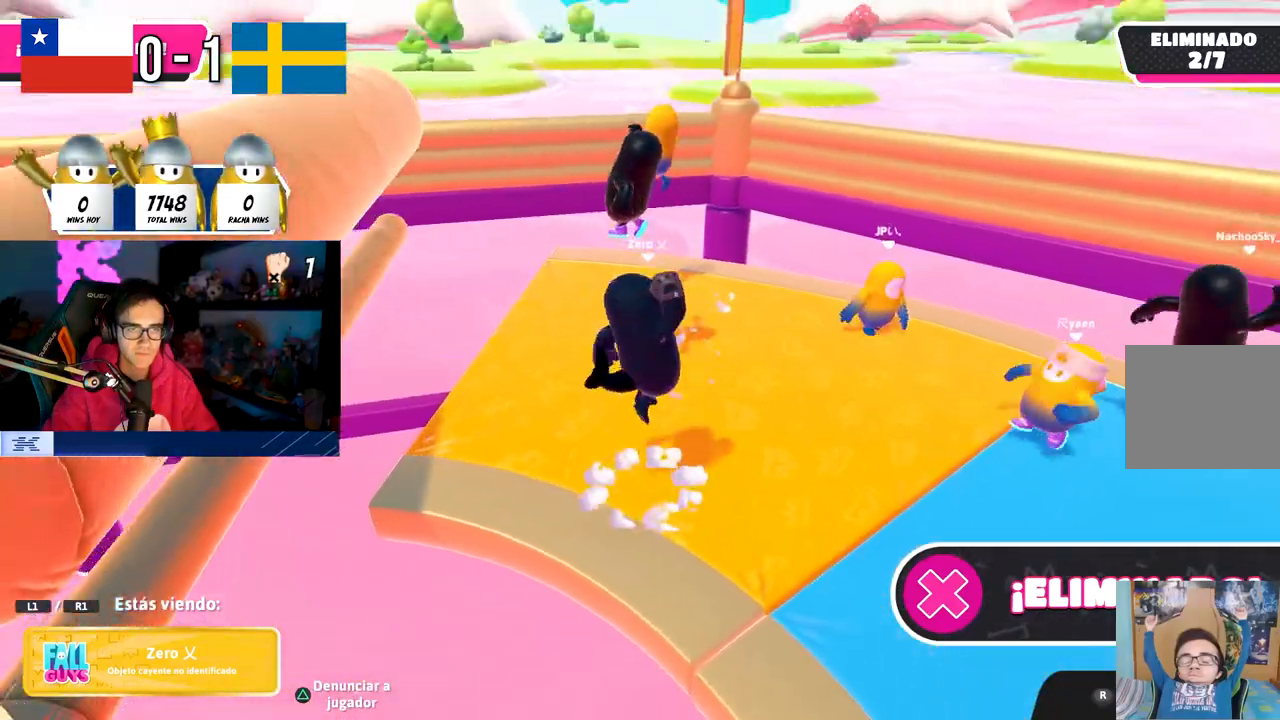
{"buttons": [], "left_stick": "center", "right_stick": "center", "events": []}
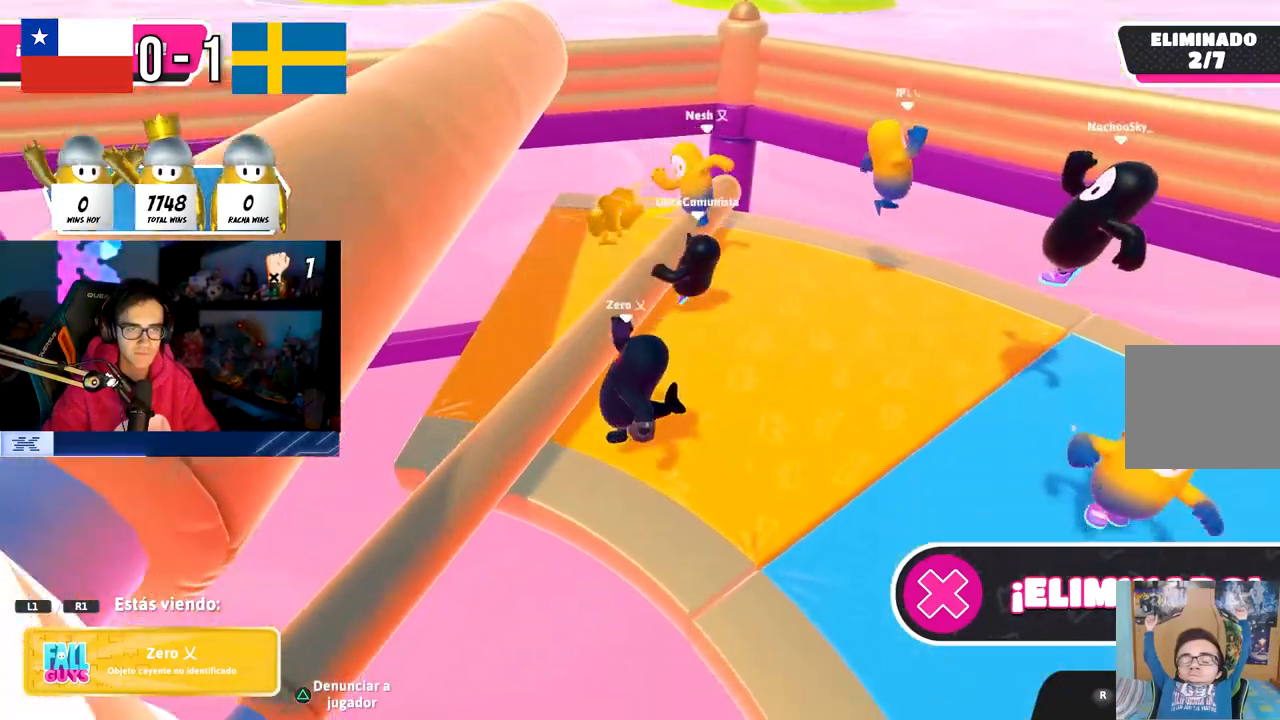
{"buttons": [], "left_stick": "center", "right_stick": "center", "events": [[67, "right_stick", "right"], [217, "right_stick", "center"], [367, "right_stick", "left"], [483, "right_stick", "center"]]}
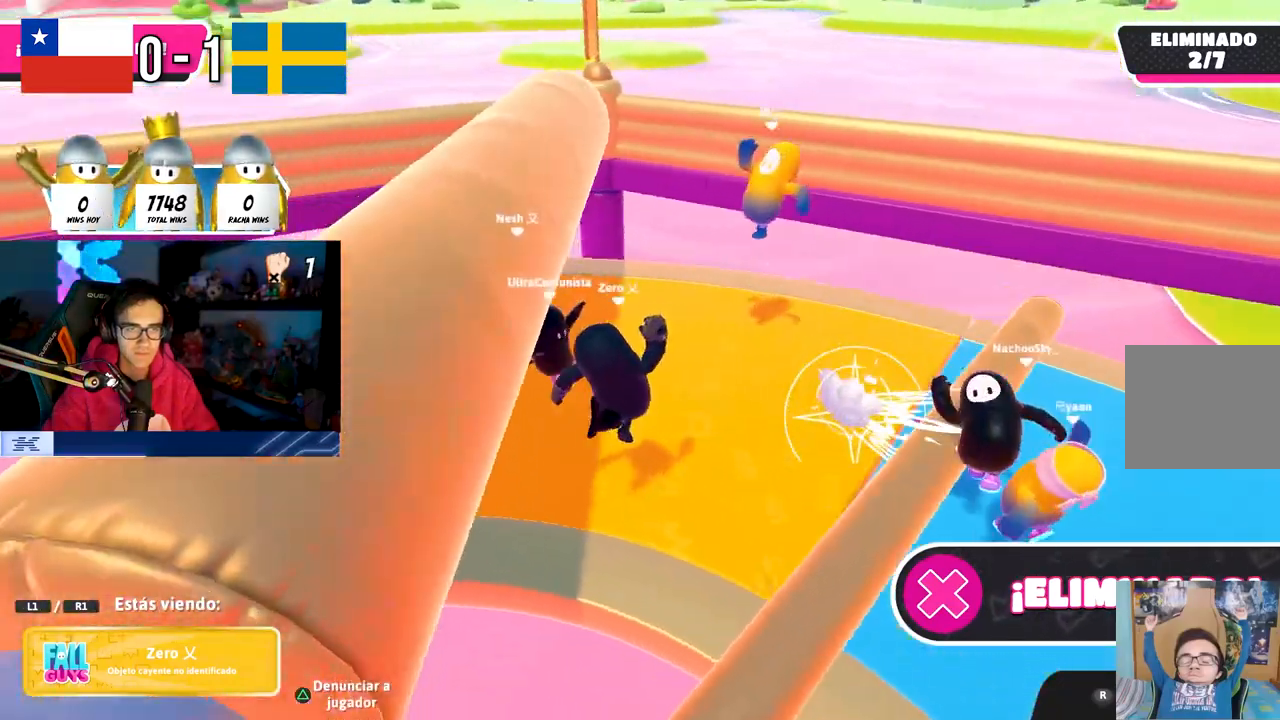
{"buttons": [], "left_stick": "center", "right_stick": "center", "events": [[217, "right_stick", "right"], [450, "right_stick", "center"]]}
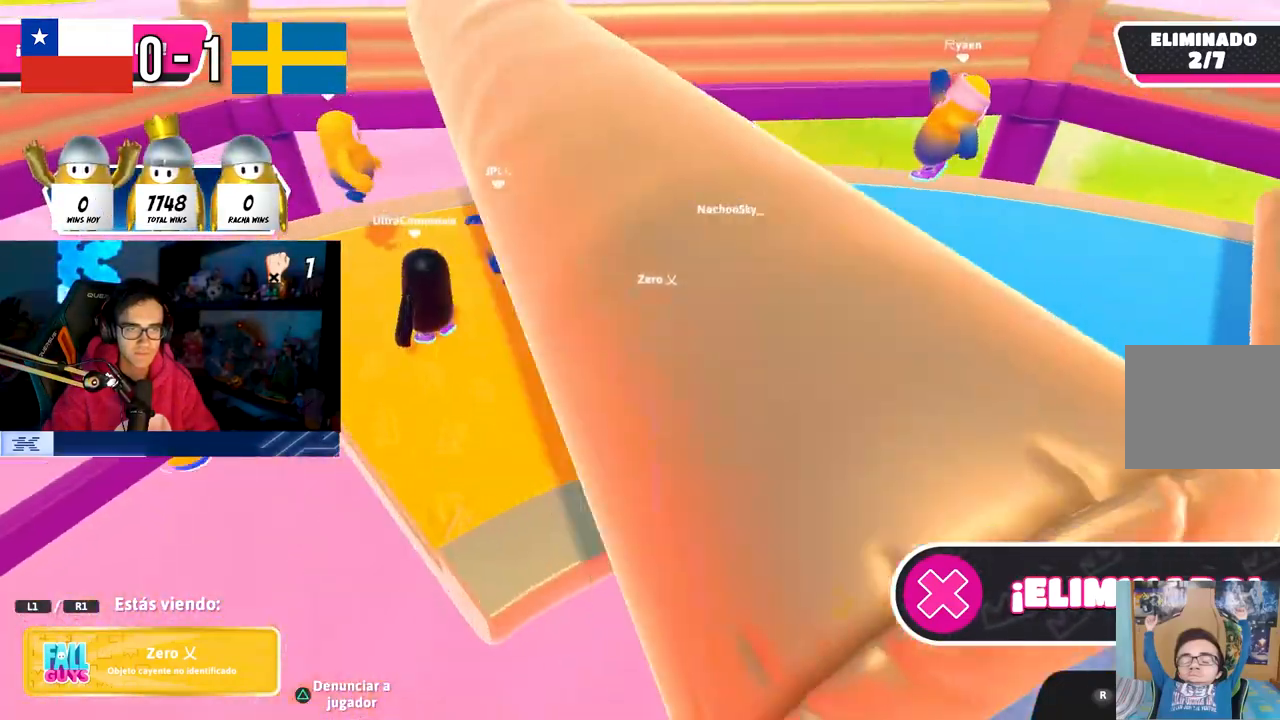
{"buttons": [], "left_stick": "center", "right_stick": "right", "events": [[17, "right_stick", "right"], [217, "right_stick", "center"], [417, "right_stick", "right"]]}
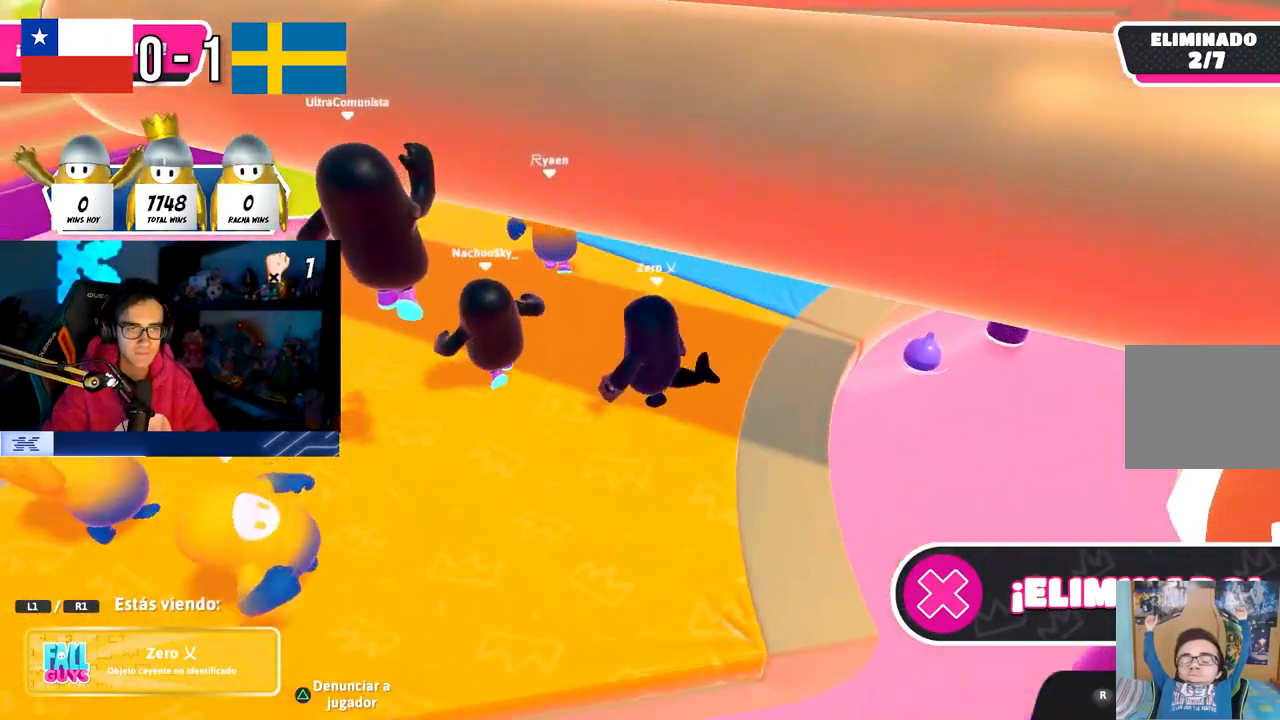
{"buttons": [], "left_stick": "center", "right_stick": "down-right", "events": [[17, "right_stick", "center"], [333, "right_stick", "down"], [417, "right_stick", "down-right"]]}
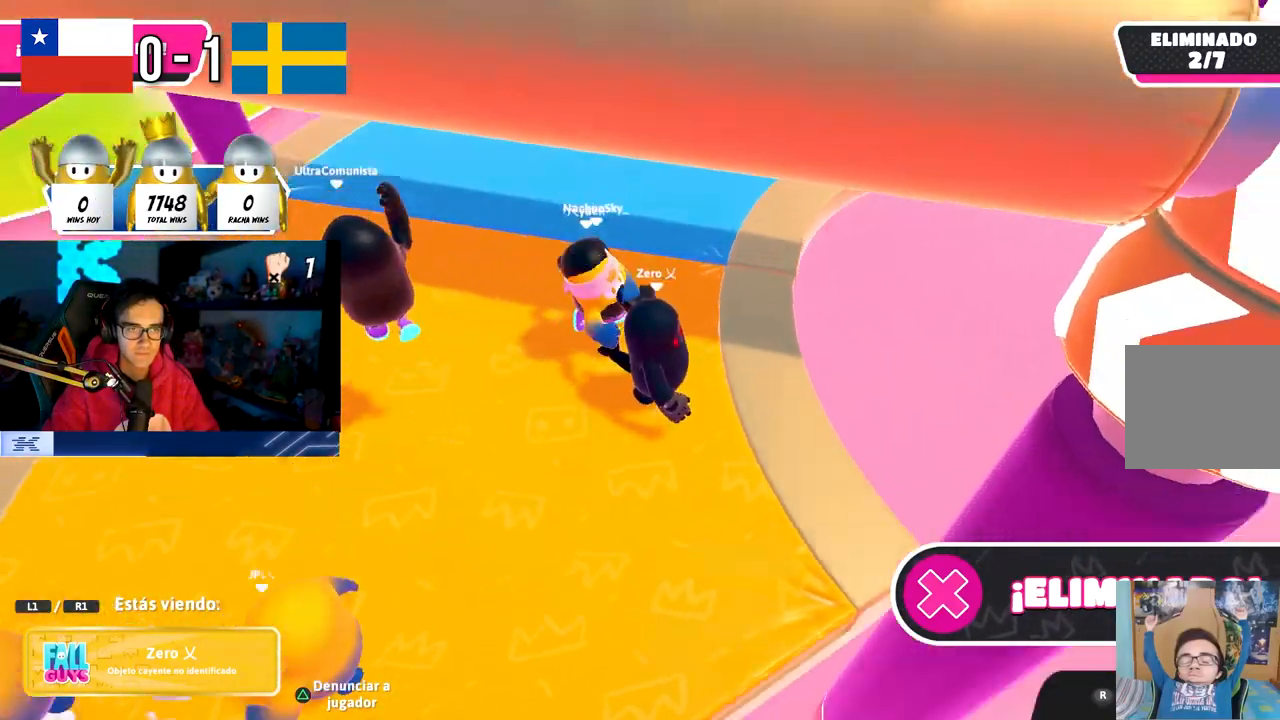
{"buttons": [], "left_stick": "center", "right_stick": "center", "events": [[33, "right_stick", "right"], [283, "right_stick", "center"]]}
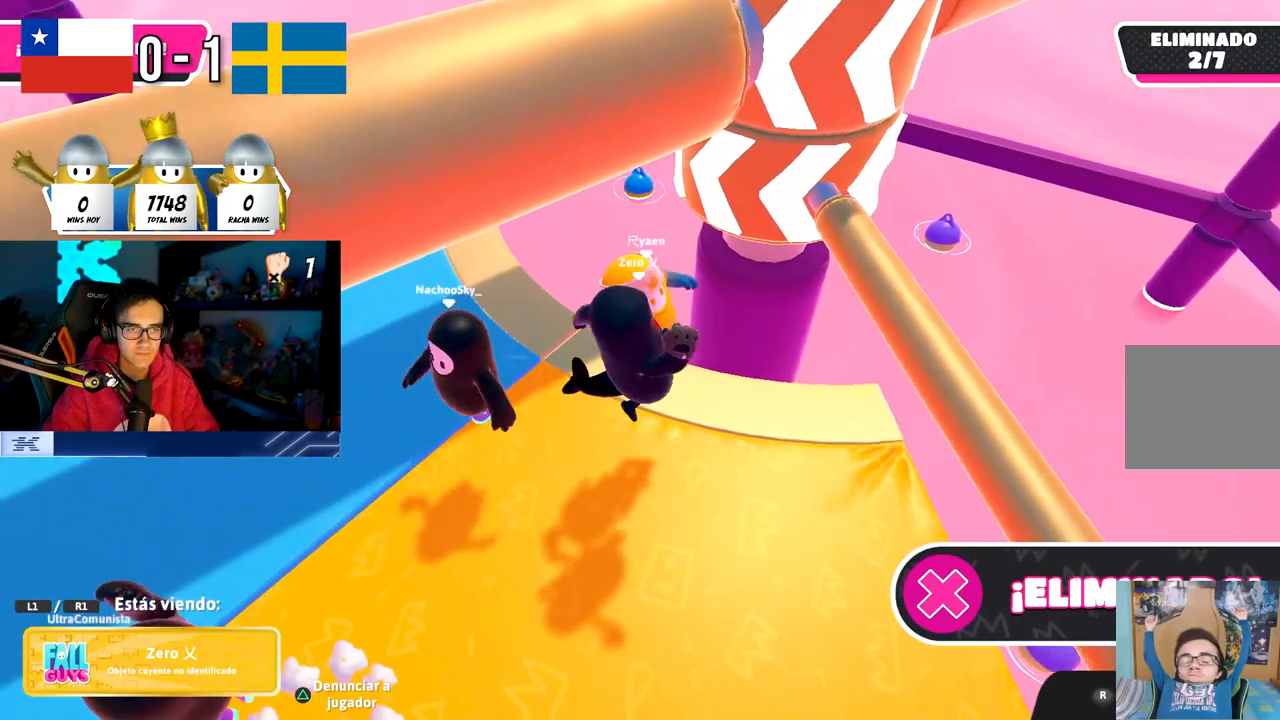
{"buttons": [], "left_stick": "center", "right_stick": "right", "events": [[417, "right_stick", "right"]]}
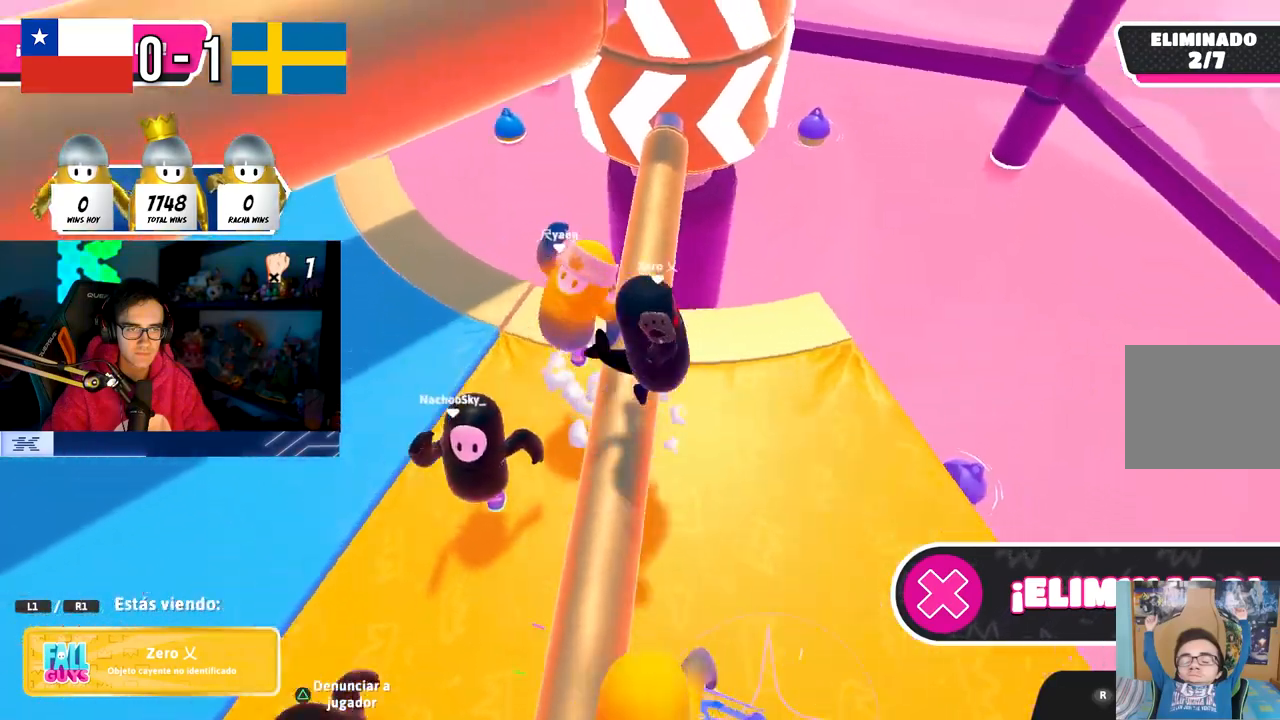
{"buttons": [], "left_stick": "center", "right_stick": "left", "events": [[267, "right_stick", "center"], [367, "right_stick", "left"]]}
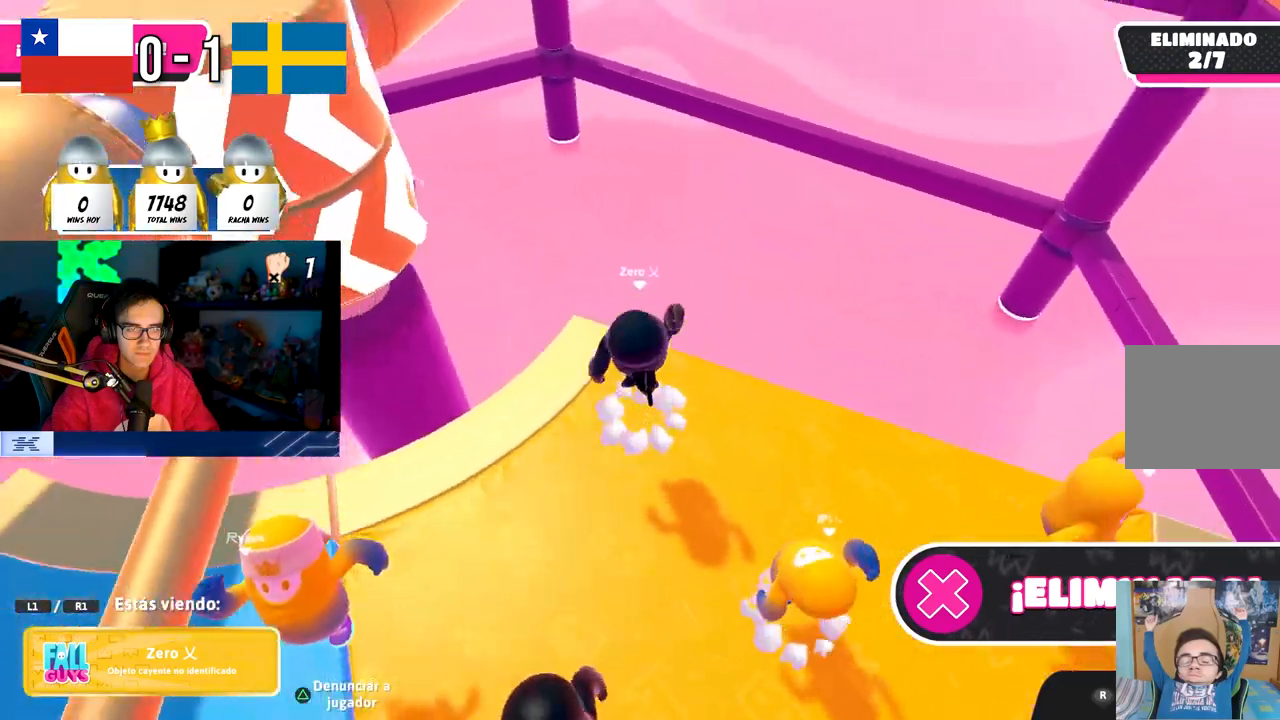
{"buttons": [], "left_stick": "center", "right_stick": "center", "events": [[300, "right_stick", "center"]]}
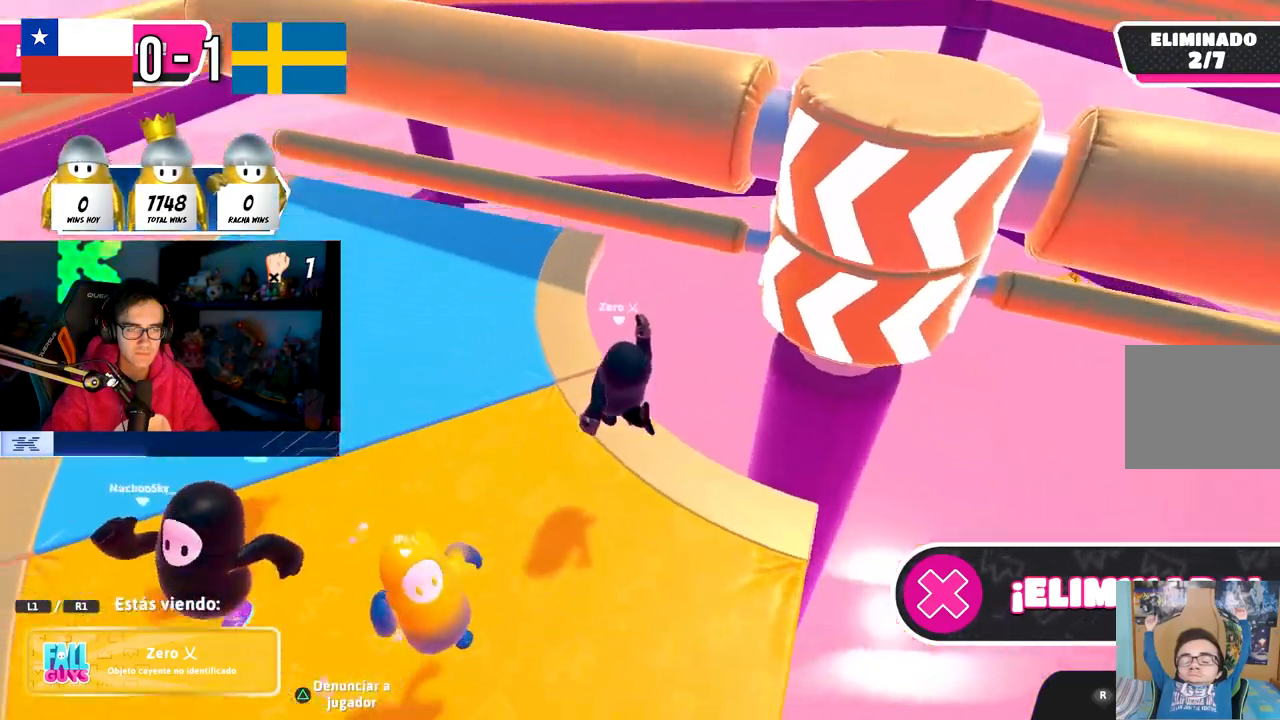
{"buttons": [], "left_stick": "center", "right_stick": "center", "events": [[217, "right_stick", "right"], [417, "right_stick", "center"]]}
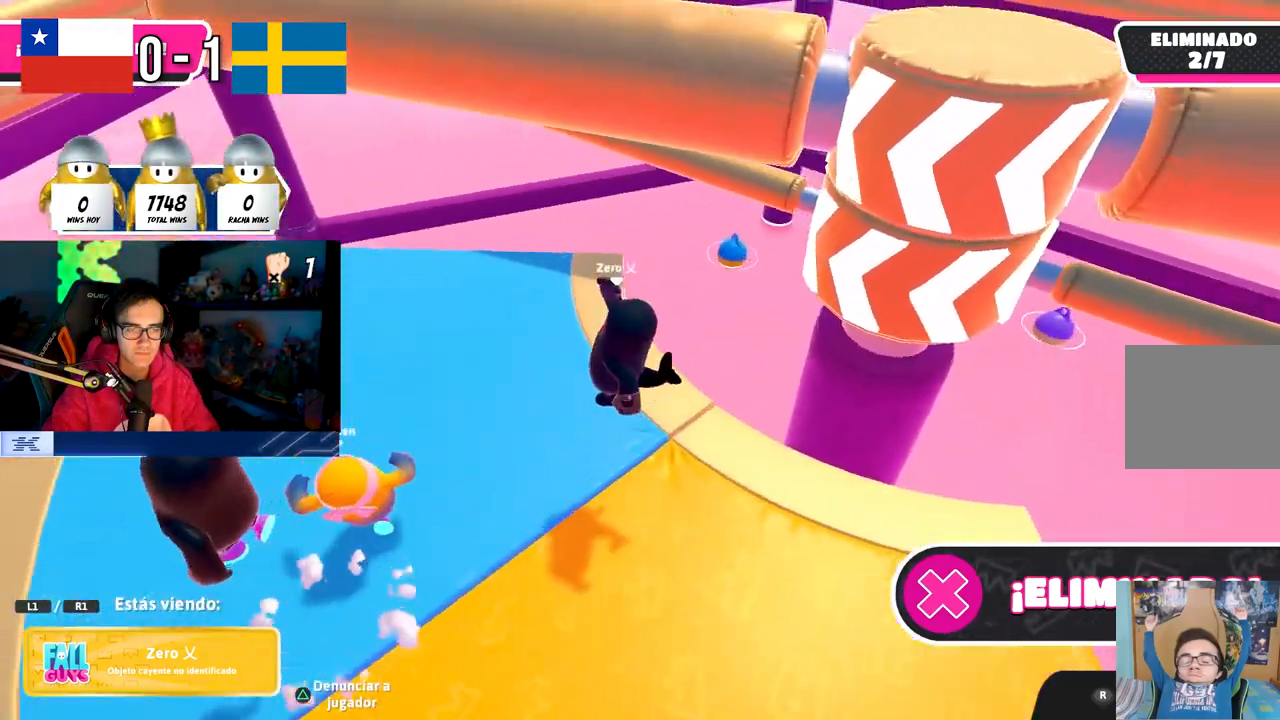
{"buttons": [], "left_stick": "center", "right_stick": "center", "events": [[267, "right_stick", "right"], [450, "right_stick", "center"]]}
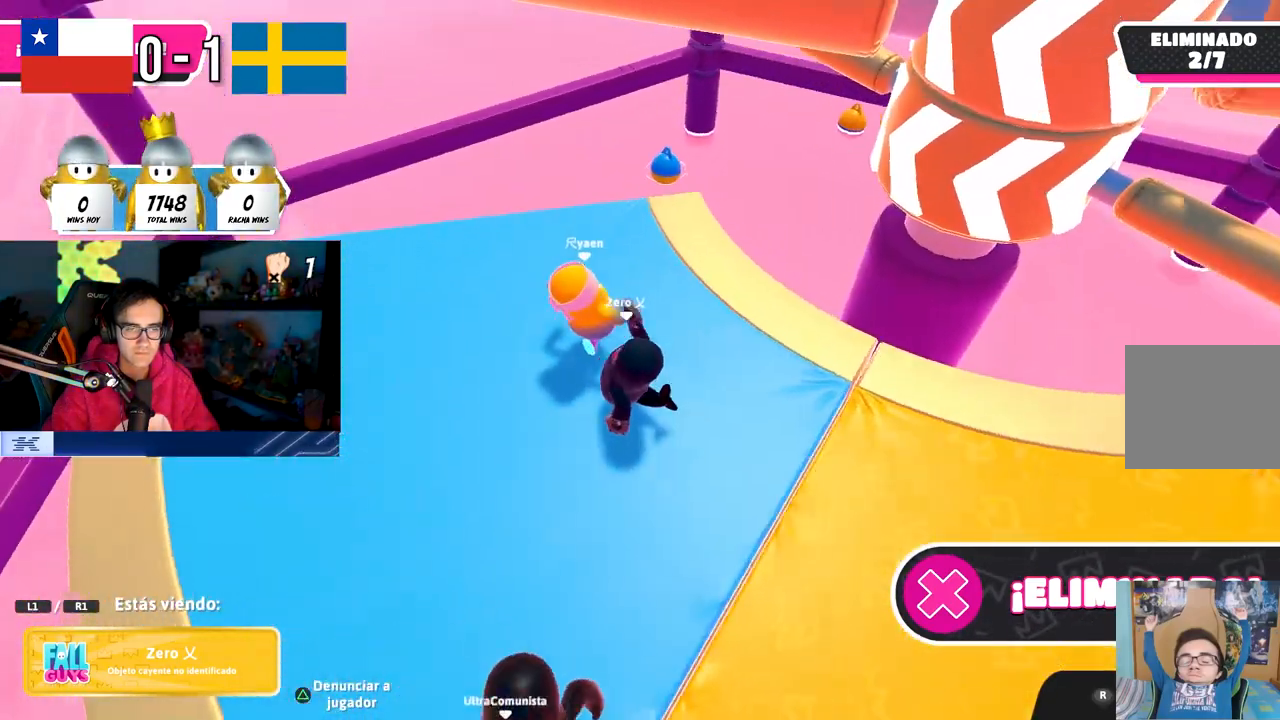
{"buttons": [], "left_stick": "center", "right_stick": "center", "events": [[50, "right_stick", "right"], [233, "right_stick", "center"]]}
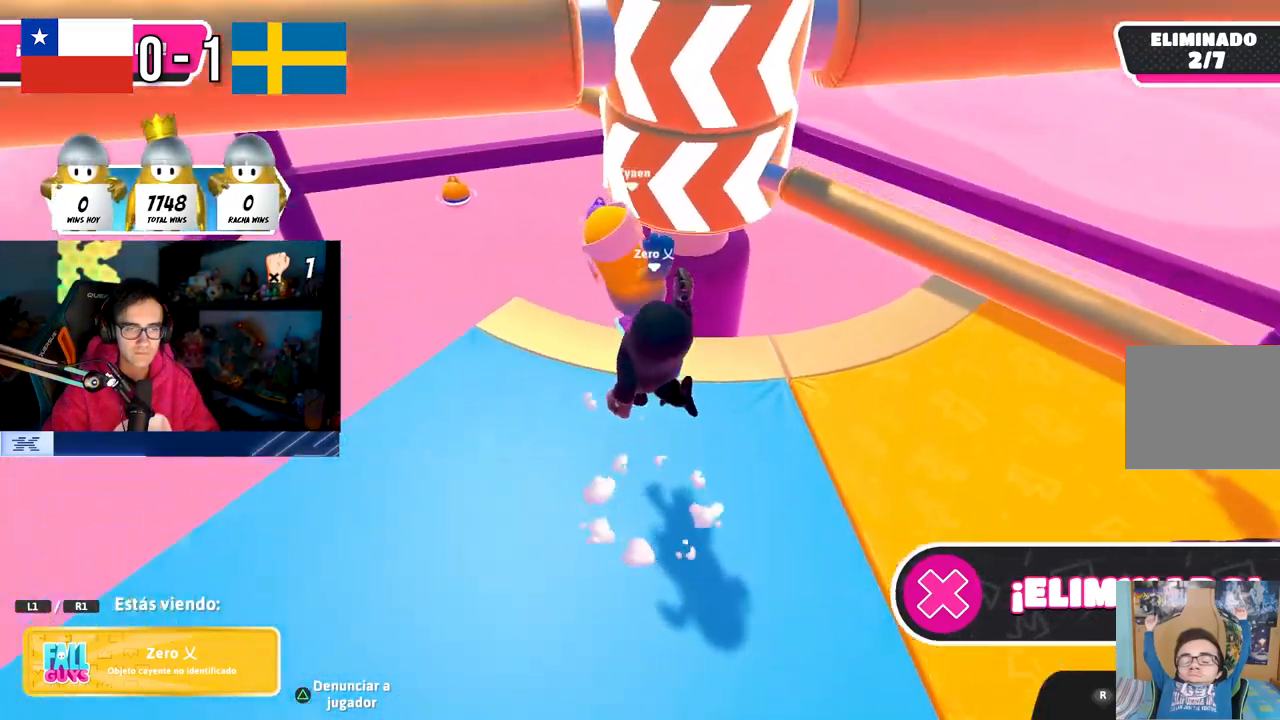
{"buttons": [], "left_stick": "center", "right_stick": "center", "events": []}
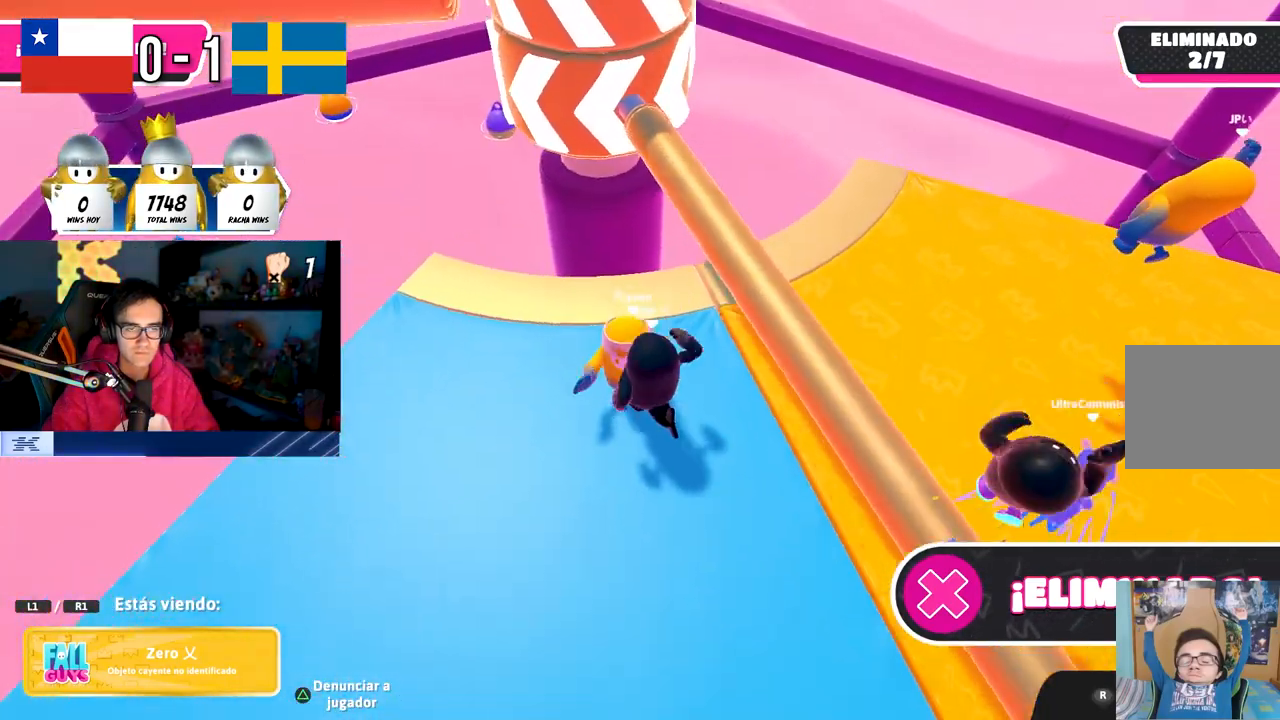
{"buttons": [], "left_stick": "center", "right_stick": "center", "events": []}
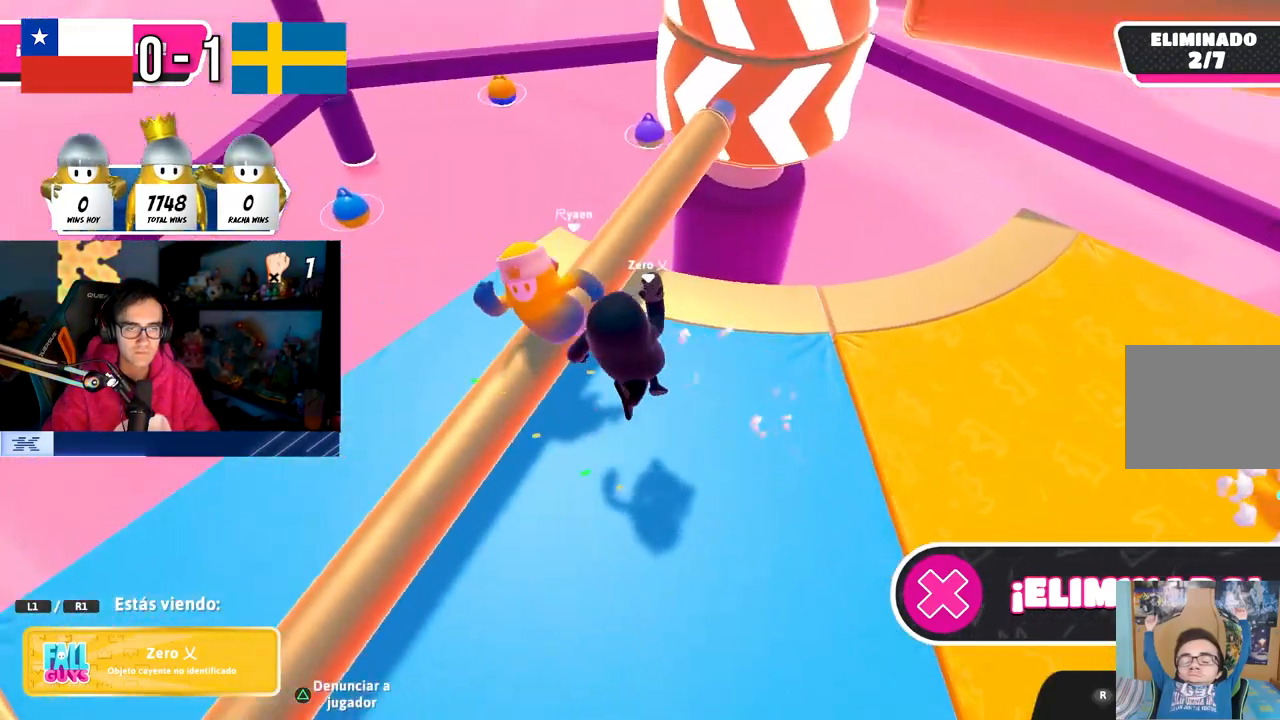
{"buttons": [], "left_stick": "center", "right_stick": "center", "events": []}
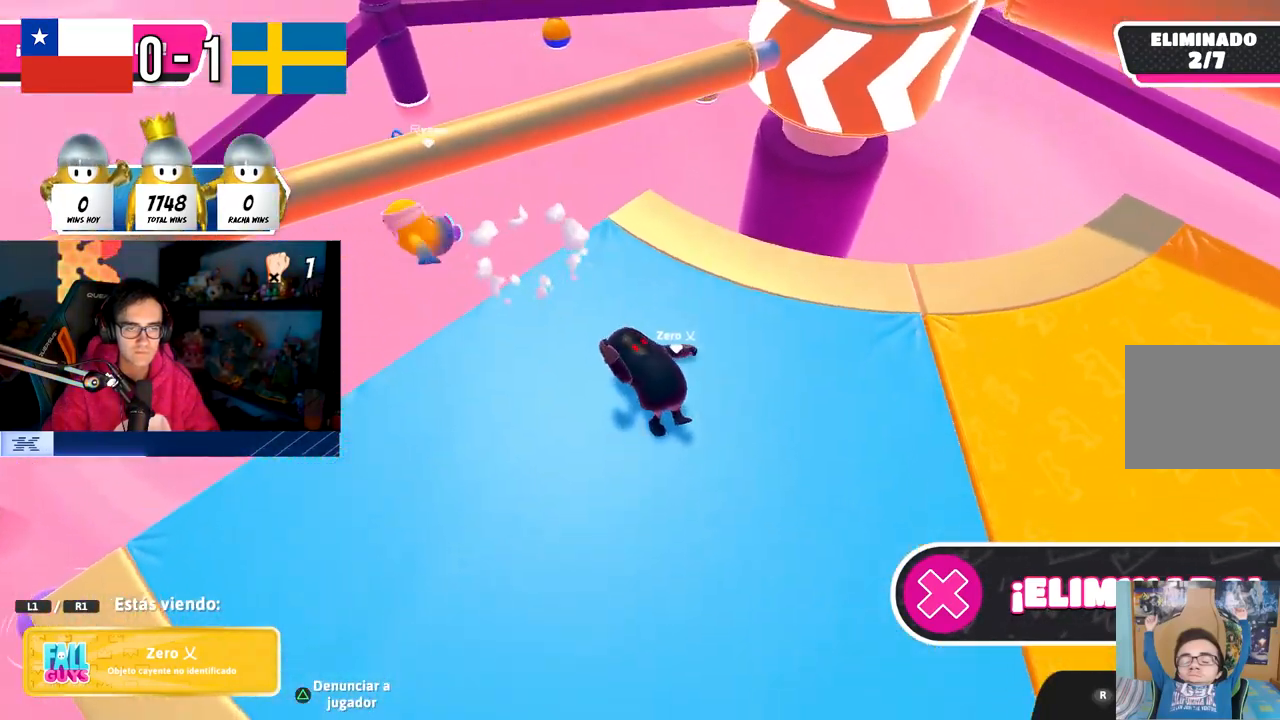
{"buttons": [], "left_stick": "center", "right_stick": "up", "events": [[367, "right_stick", "up"]]}
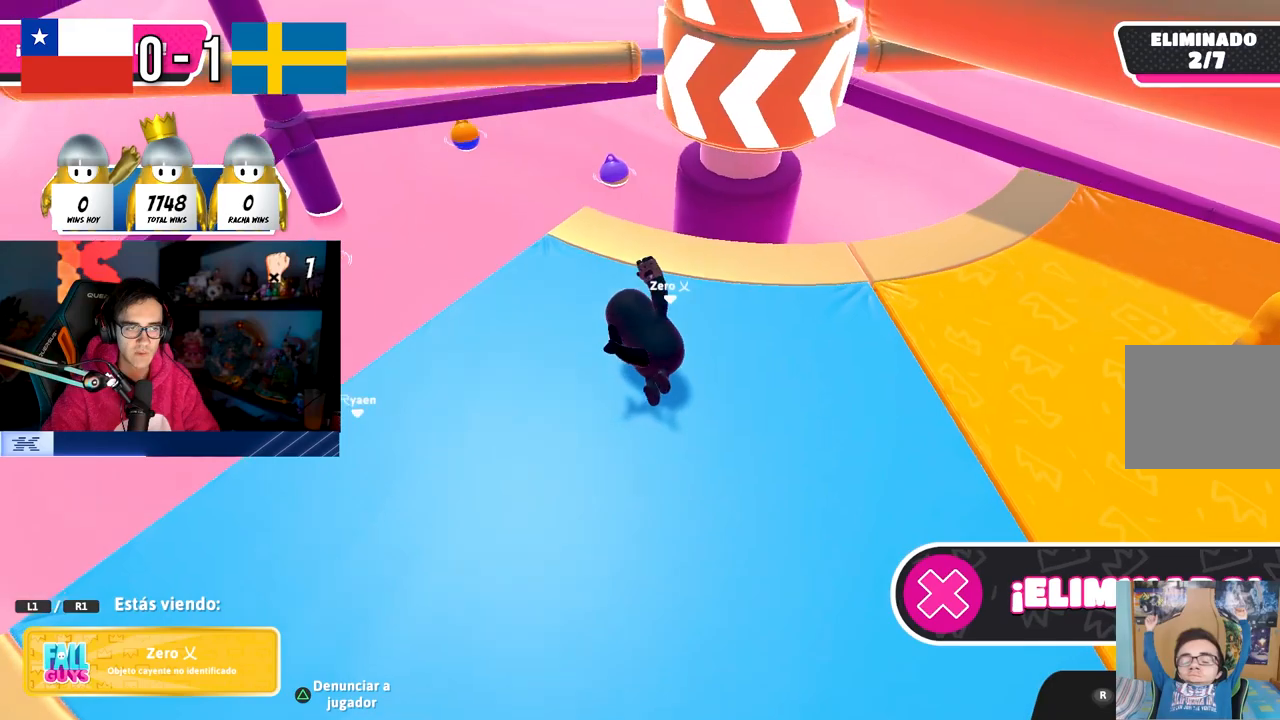
{"buttons": [], "left_stick": "center", "right_stick": "down", "events": [[83, "right_stick", "center"], [450, "right_stick", "down"]]}
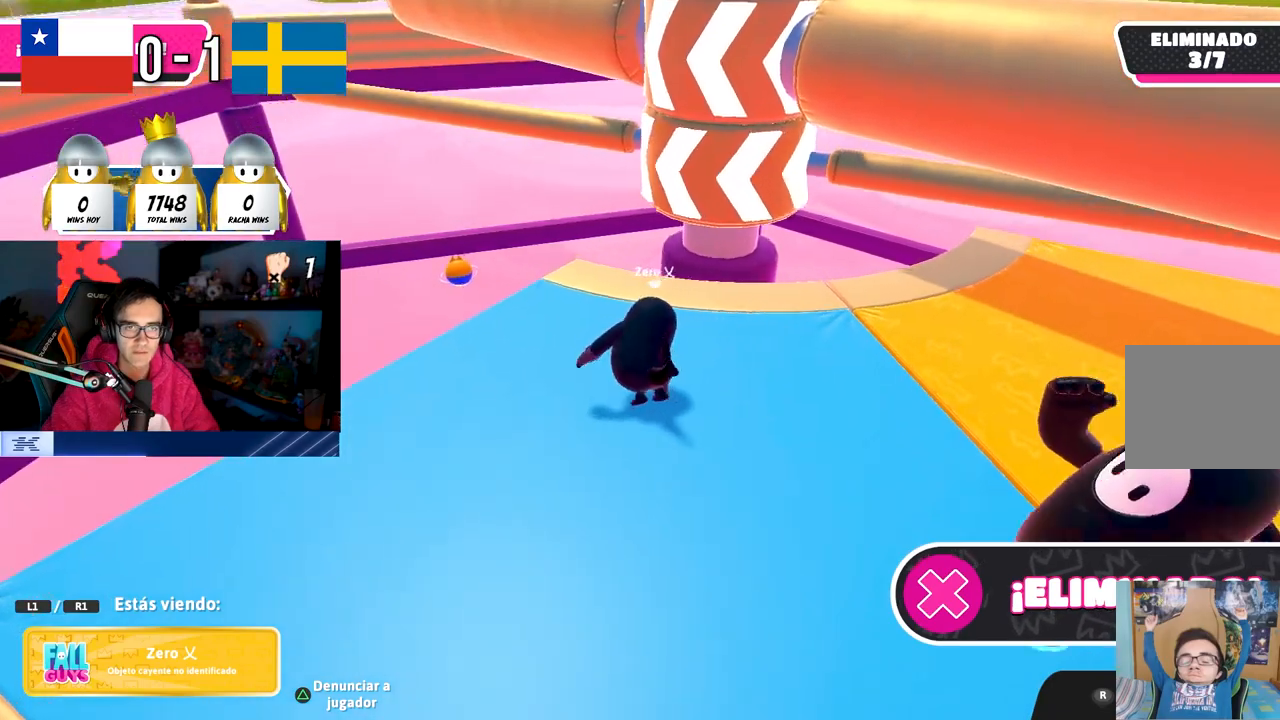
{"buttons": [], "left_stick": "center", "right_stick": "up-right", "events": [[133, "right_stick", "center"], [250, "right_stick", "right"], [317, "right_stick", "up-right"]]}
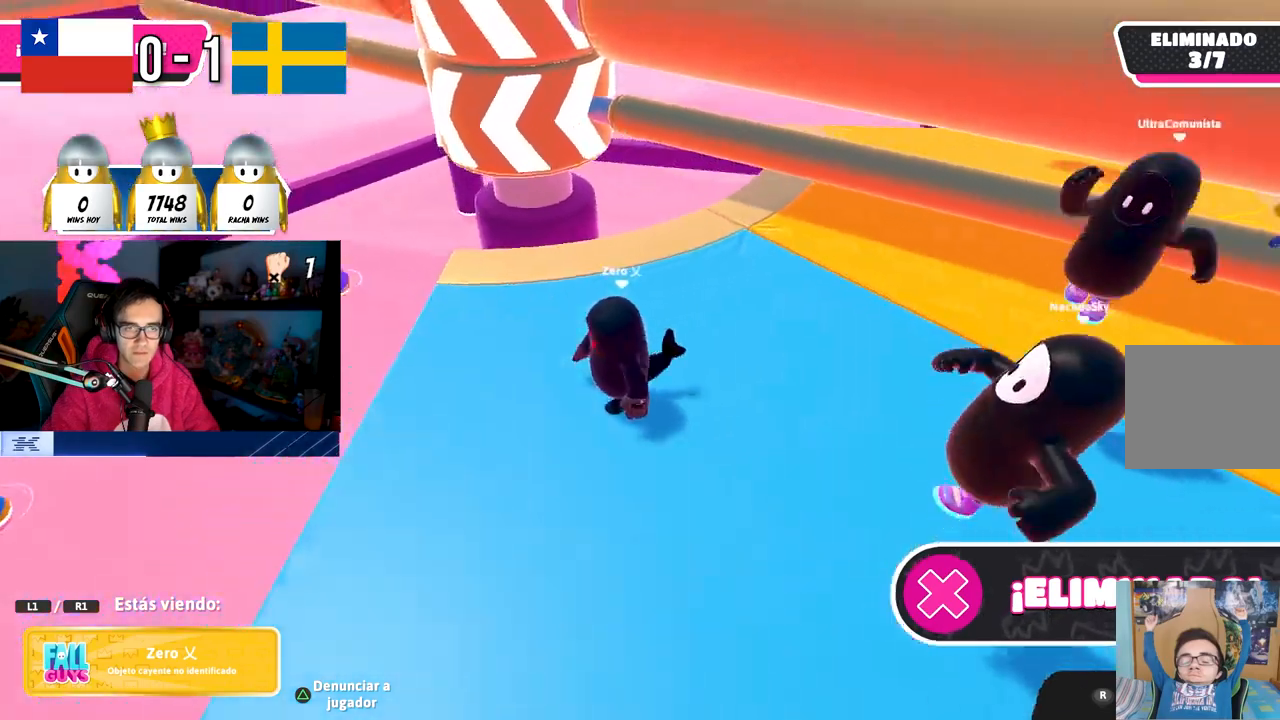
{"buttons": [], "left_stick": "center", "right_stick": "center", "events": [[17, "right_stick", "center"]]}
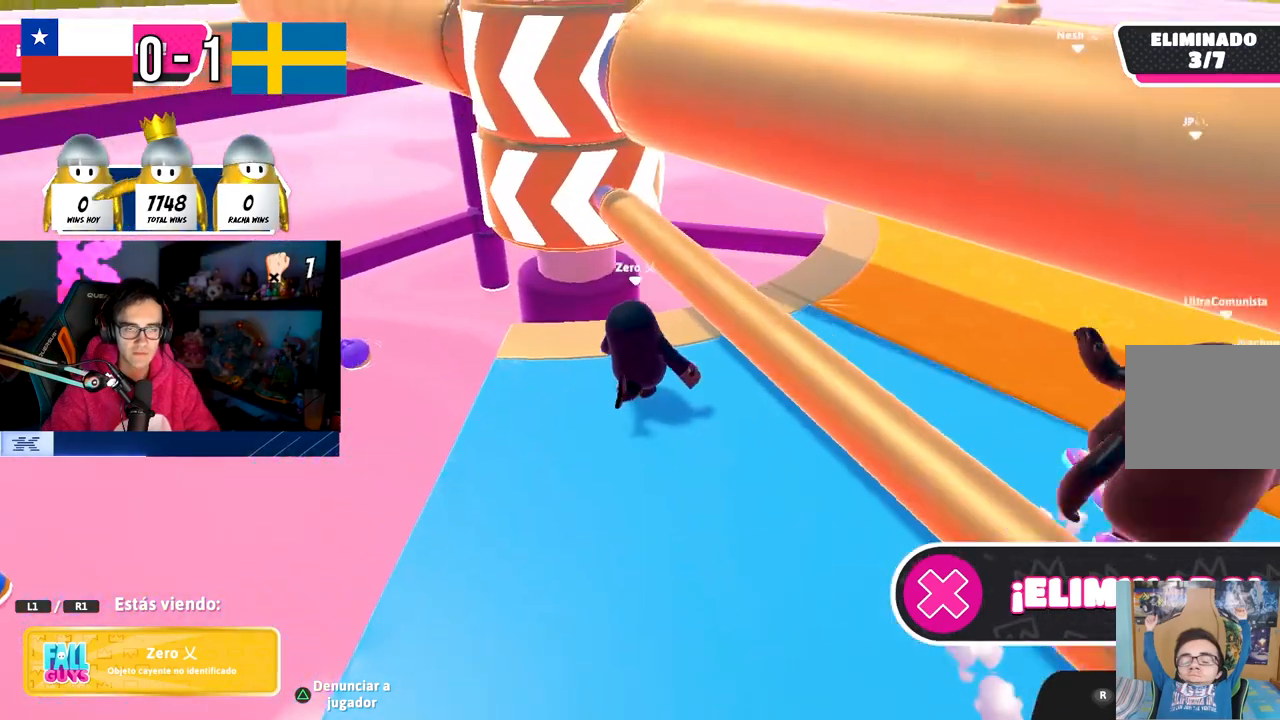
{"buttons": [], "left_stick": "center", "right_stick": "center", "events": []}
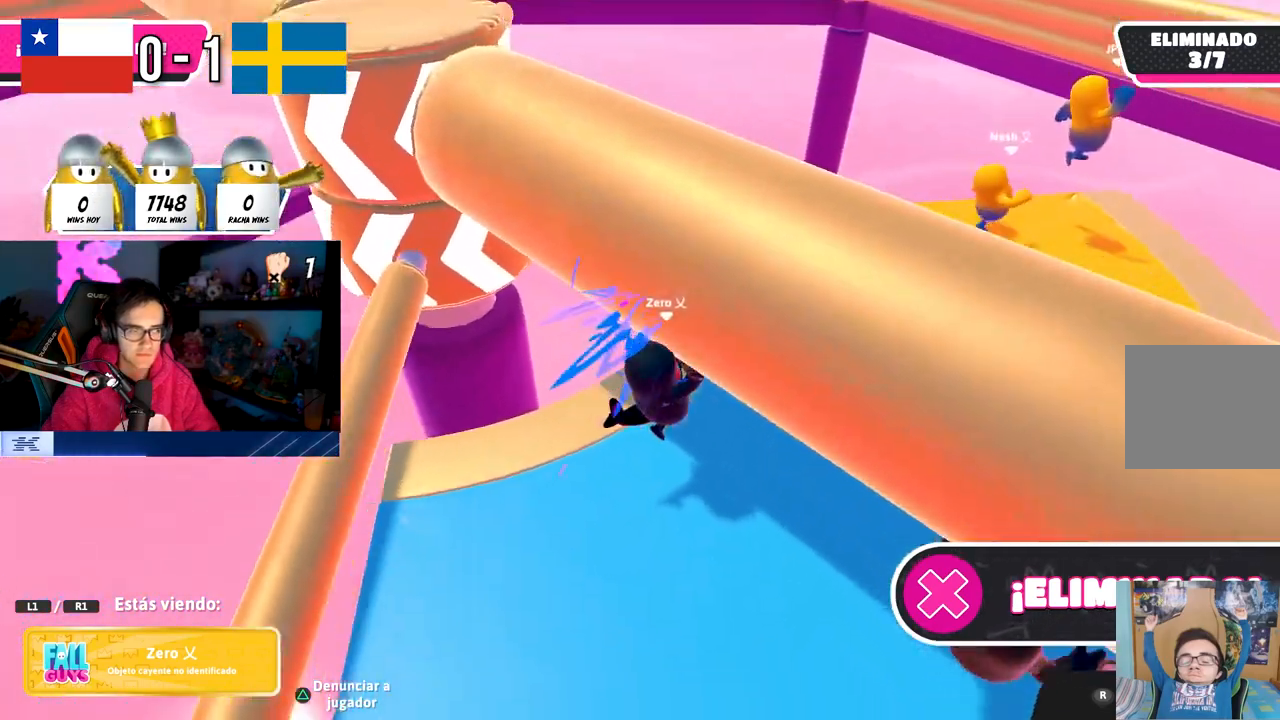
{"buttons": [], "left_stick": "center", "right_stick": "down-right", "events": [[50, "right_stick", "right"], [217, "right_stick", "center"], [467, "right_stick", "down-right"]]}
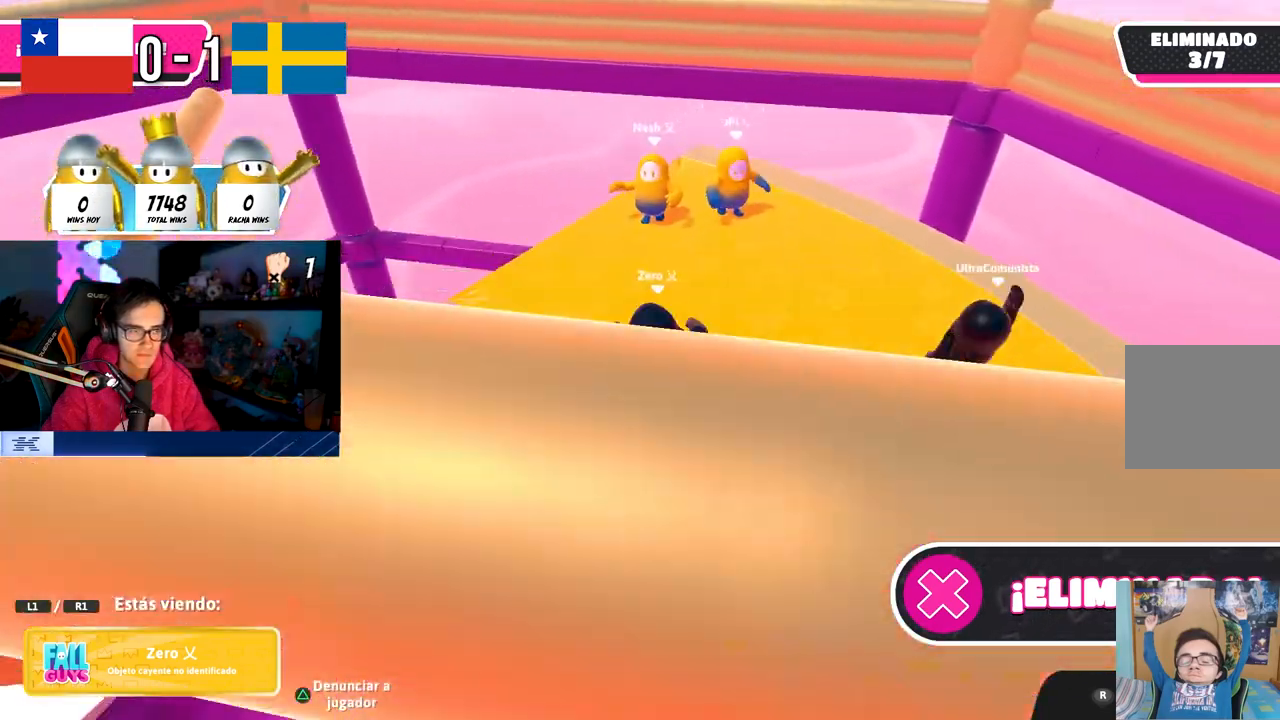
{"buttons": [], "left_stick": "center", "right_stick": "center", "events": [[267, "right_stick", "center"]]}
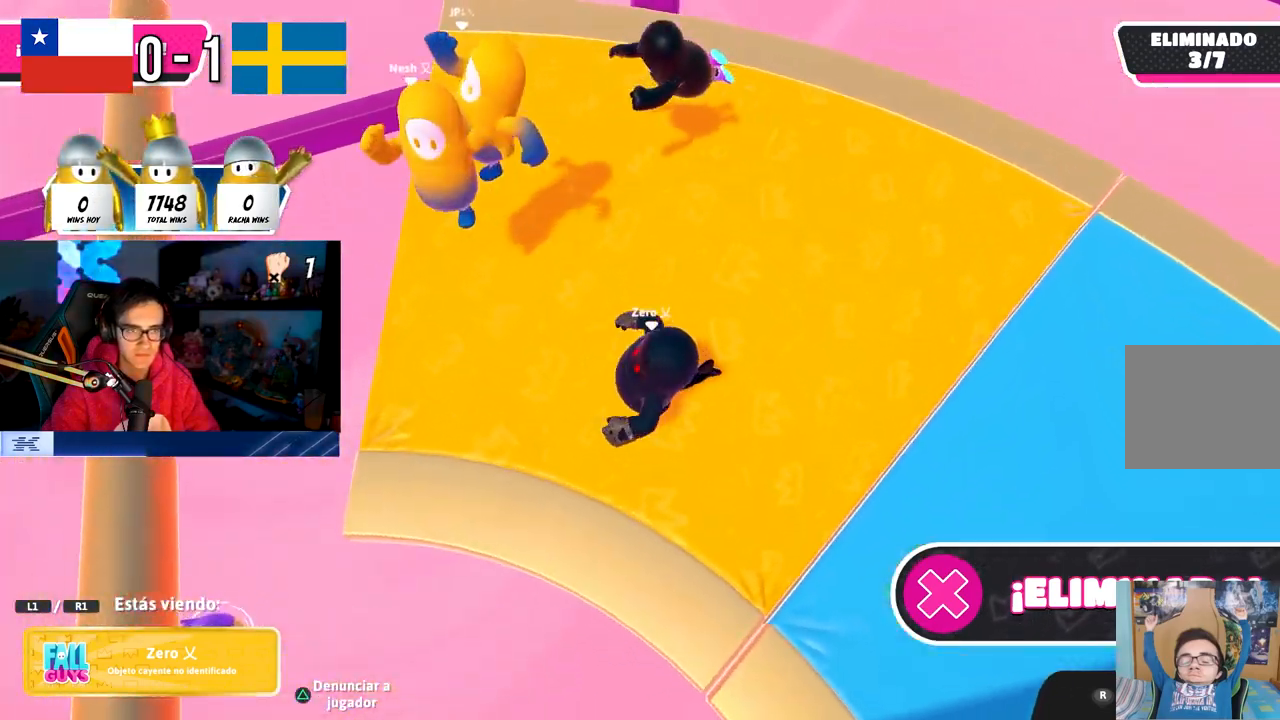
{"buttons": [], "left_stick": "center", "right_stick": "center", "events": []}
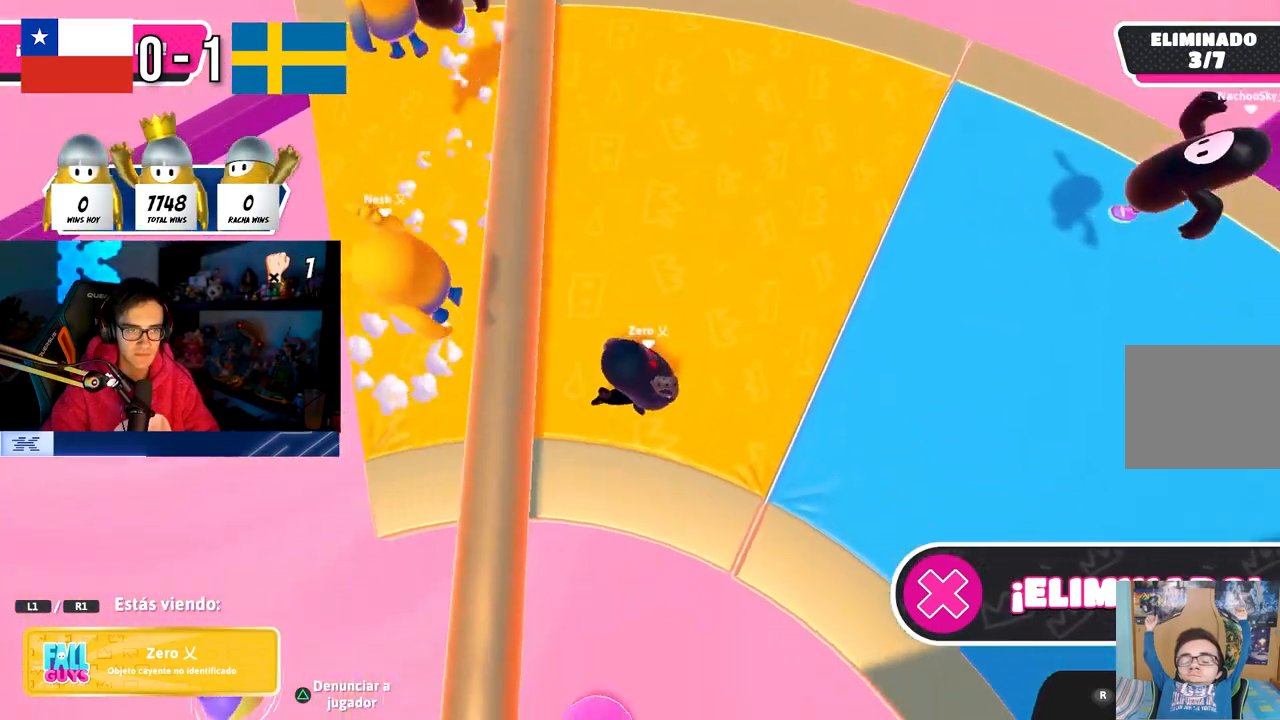
{"buttons": [], "left_stick": "center", "right_stick": "left", "events": [[467, "right_stick", "left"]]}